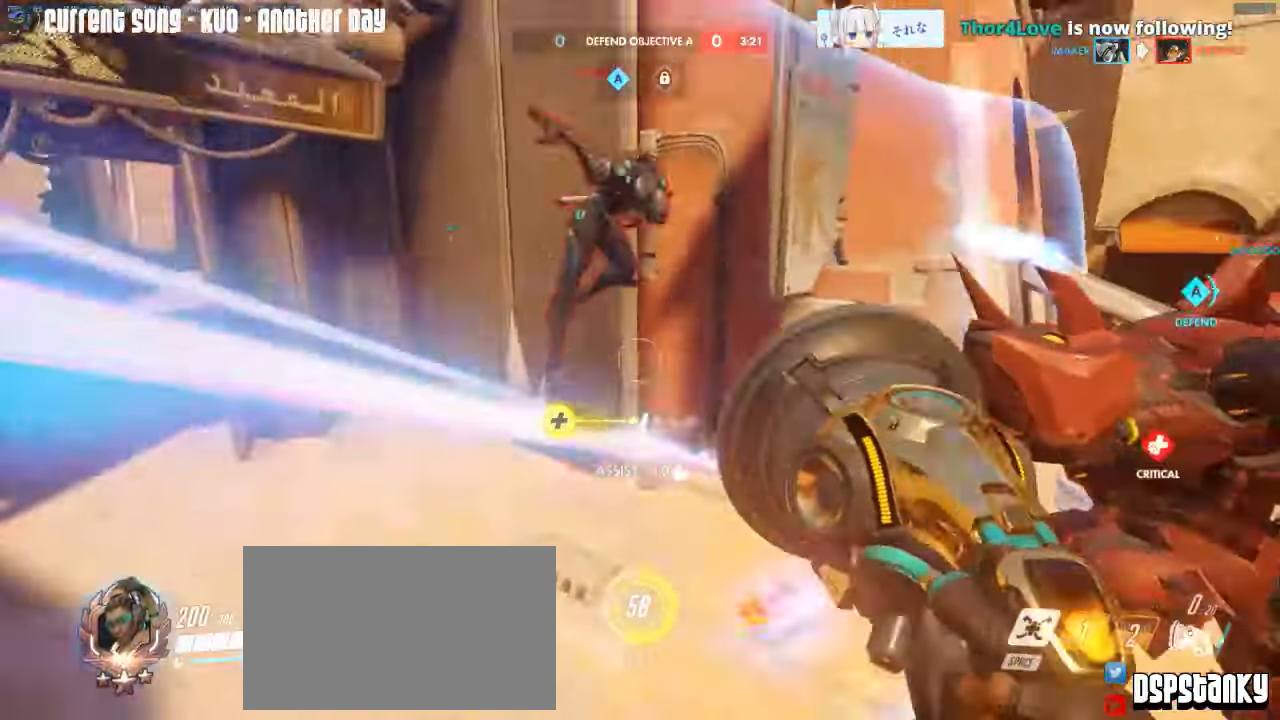
Gameplay with keyboard and mouse; each line is a JSON object with the keys and mouse buttons held at the frame after it. "events" lists presses ("down") and releases ("up") of "1", "2", "3", "4", "5", "a", "alt", "c", "caps_lock", "d", "e", "f", "g", "q", "r", "s", "shift", "space", "t", "tab", "v", "w", "x", "z", "mouse_left", "mouse_middle", "mouse_right", "mouse_mb4", "mouse_mb5", "mouse_wheel_up" and "mouse_wheel_down" between this image and that frame as [ms after this image, input, new state], when the widget could be followed in between. "mouse_left", "mouse_middle", "mouse_right", "mouse_mb4", "mouse_mb5", "mouse_wheel_up", "mouse_wheel_down" = the "left", "middle", "right", "mb4", "mb5", "wheel_up", "wheel_down" buttons of the "mouse" list. No other keys are recorded. Mouse movement is not recorded.
{"keys": ["shift", "w"], "mouse": ["left"], "events": [[216, "w", "down"], [317, "mouse_mb4", "down"], [350, "d", "up"], [450, "mouse_mb4", "up"]]}
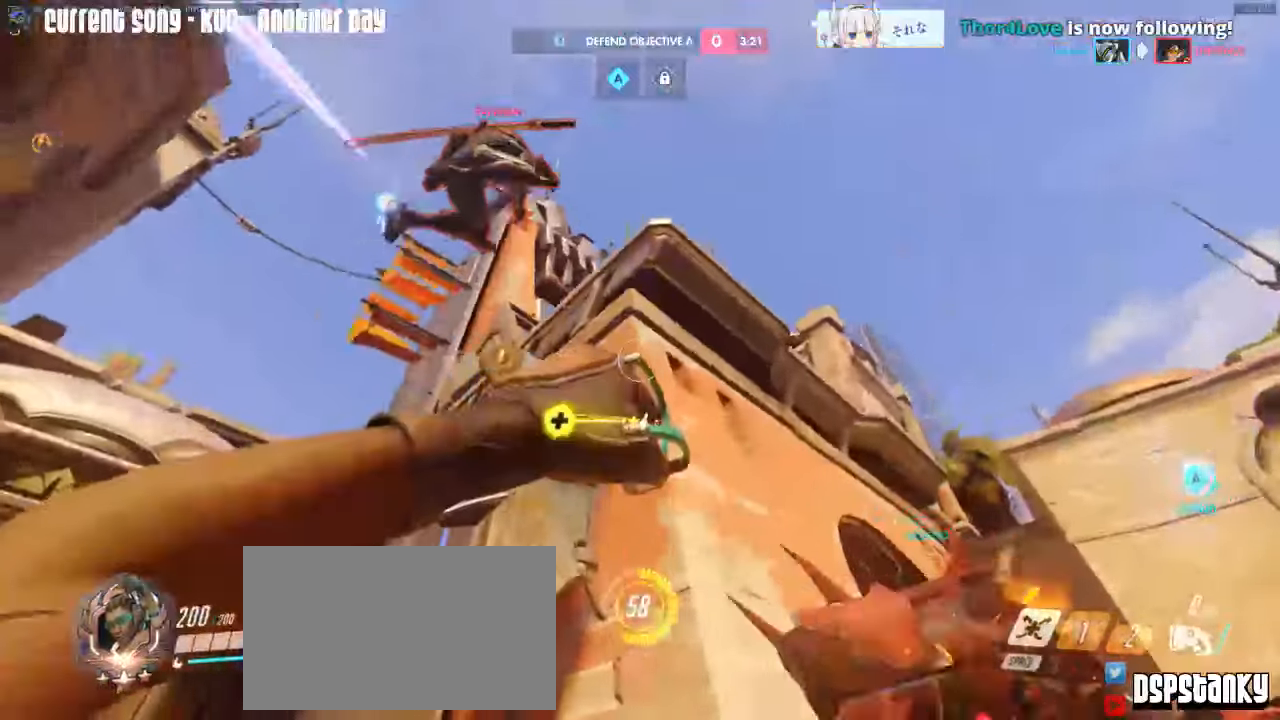
{"keys": ["a"], "mouse": ["left", "mb5"], "events": [[183, "d", "down"], [183, "shift", "up"], [233, "mouse_mb5", "down"], [233, "w", "up"], [283, "mouse_mb5", "up"], [317, "mouse_mb5", "down"], [367, "a", "down"], [417, "d", "up"], [417, "mouse_mb5", "up"], [467, "mouse_mb5", "down"]]}
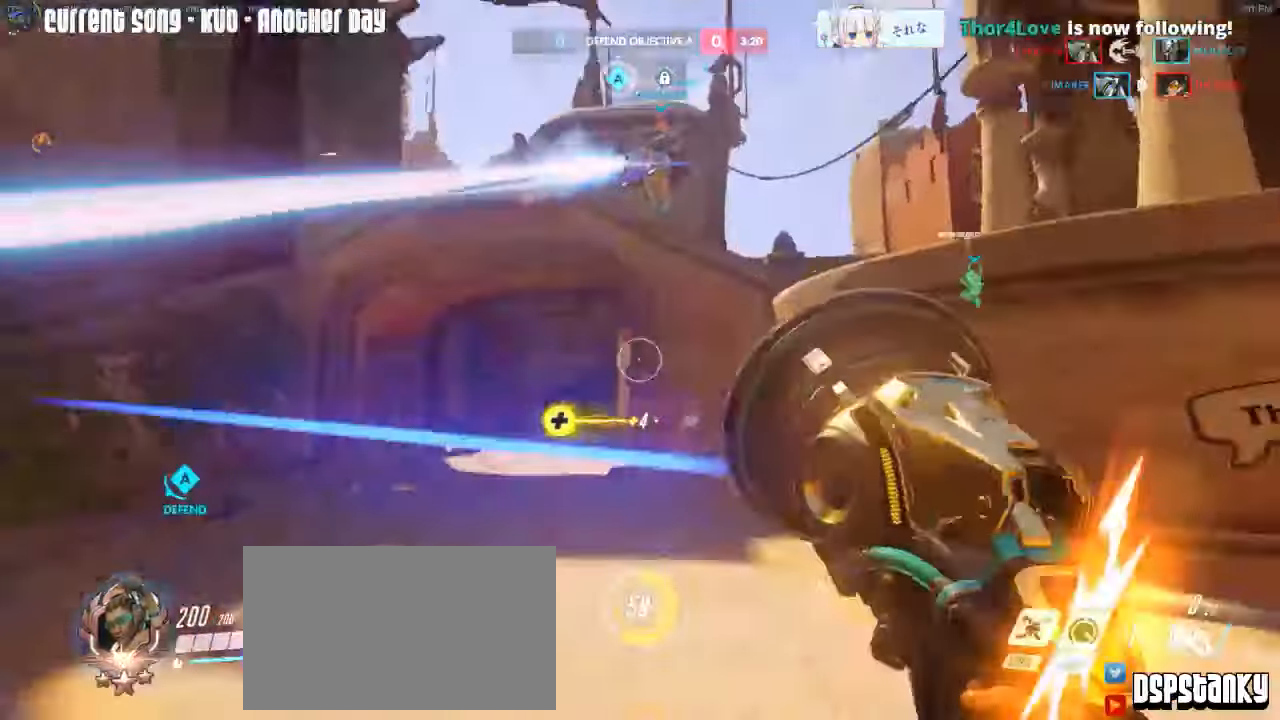
{"keys": ["a", "shift"], "mouse": [], "events": [[17, "mouse_mb5", "up"], [300, "mouse_left", "up"], [483, "shift", "down"]]}
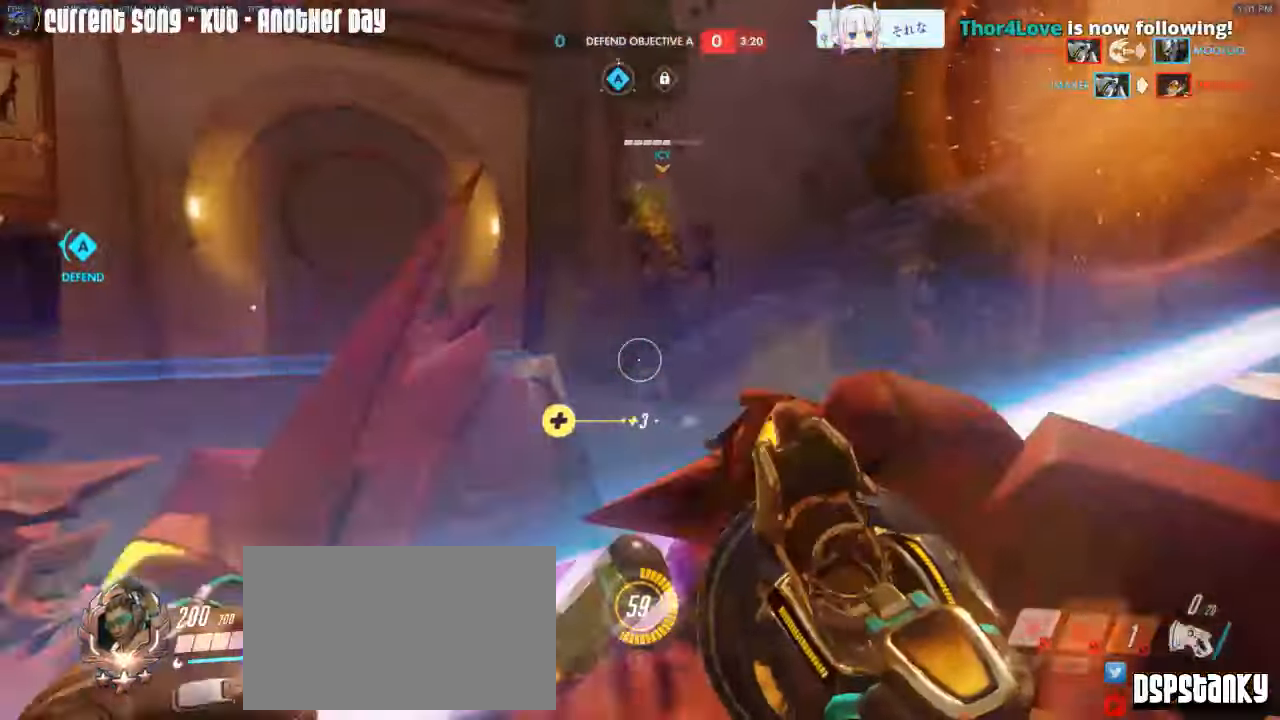
{"keys": ["a", "shift"], "mouse": [], "events": [[117, "mouse_right", "down"], [267, "mouse_right", "up"]]}
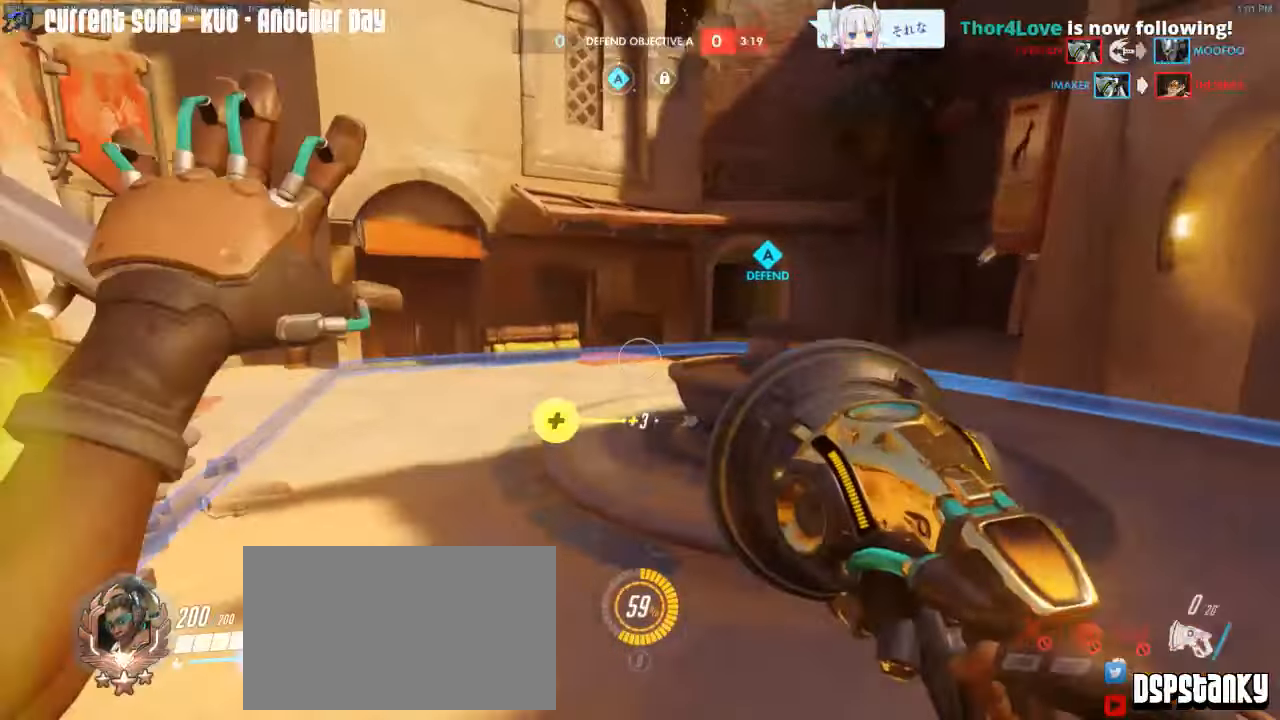
{"keys": ["d", "s"], "mouse": [], "events": [[133, "shift", "up"], [283, "a", "up"], [283, "d", "down"], [467, "s", "down"]]}
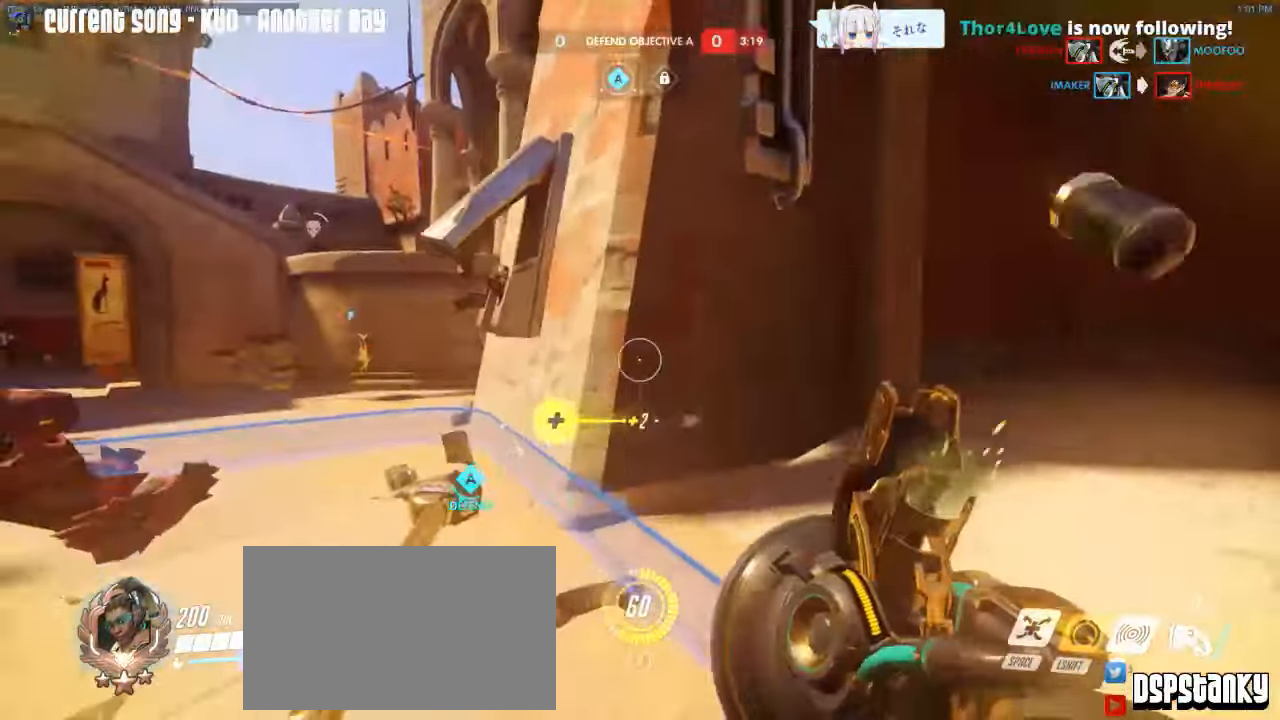
{"keys": ["a"], "mouse": [], "events": [[200, "a", "down"], [200, "d", "up"], [250, "s", "up"]]}
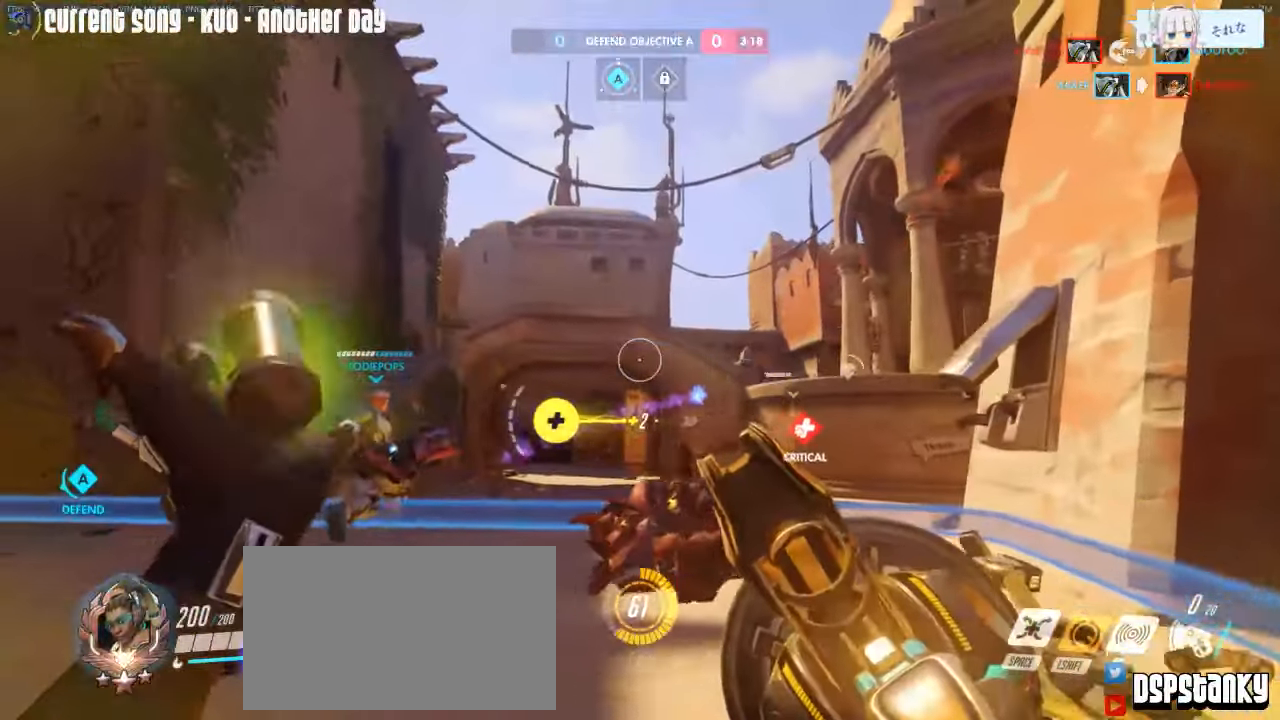
{"keys": ["a", "w"], "mouse": [], "events": [[33, "w", "down"], [317, "space", "down"], [450, "space", "up"]]}
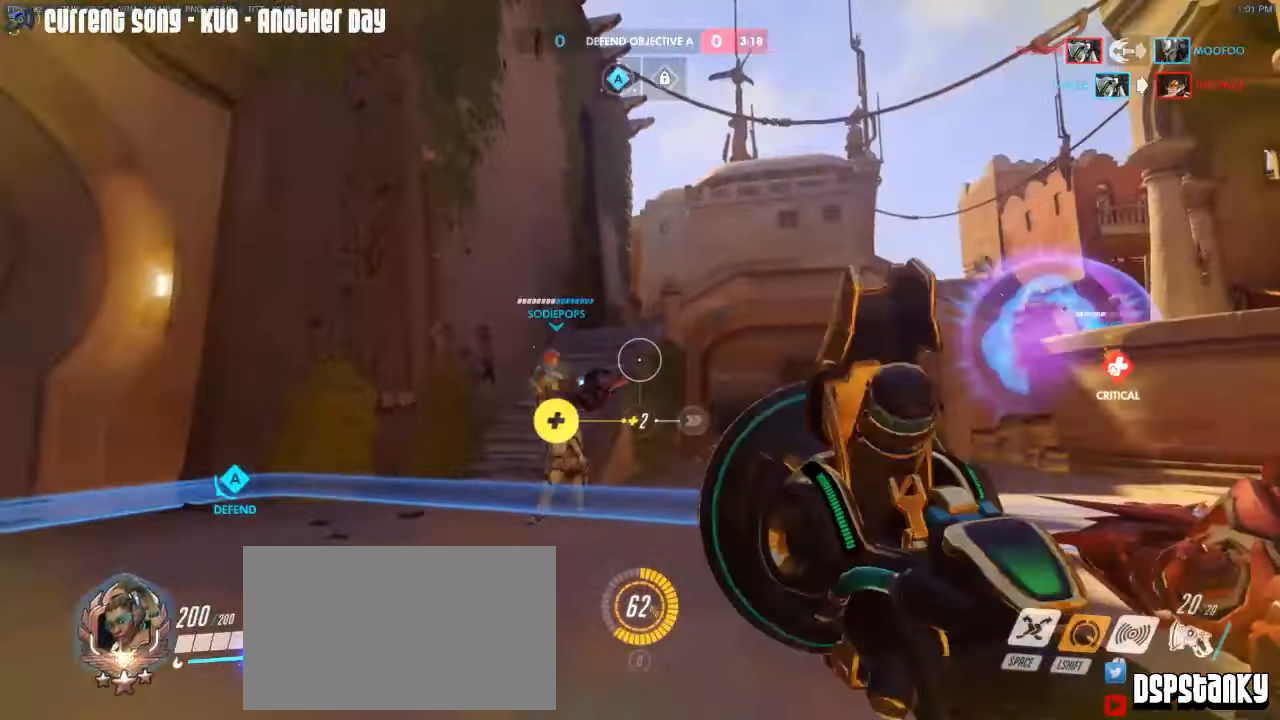
{"keys": ["a", "w"], "mouse": [], "events": [[50, "a", "up"], [233, "a", "down"]]}
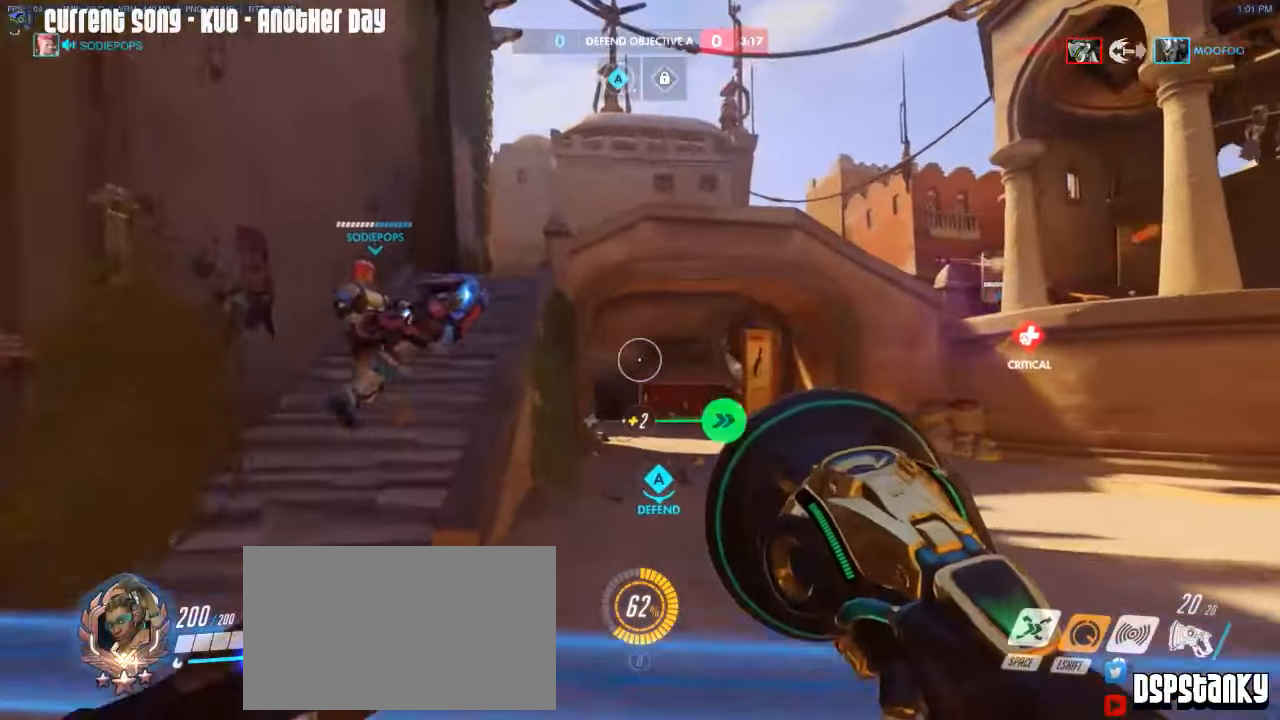
{"keys": ["a", "w"], "mouse": [], "events": [[100, "a", "up"], [200, "a", "down"], [250, "mouse_right", "down"], [333, "a", "up"], [383, "mouse_right", "up"], [433, "a", "down"]]}
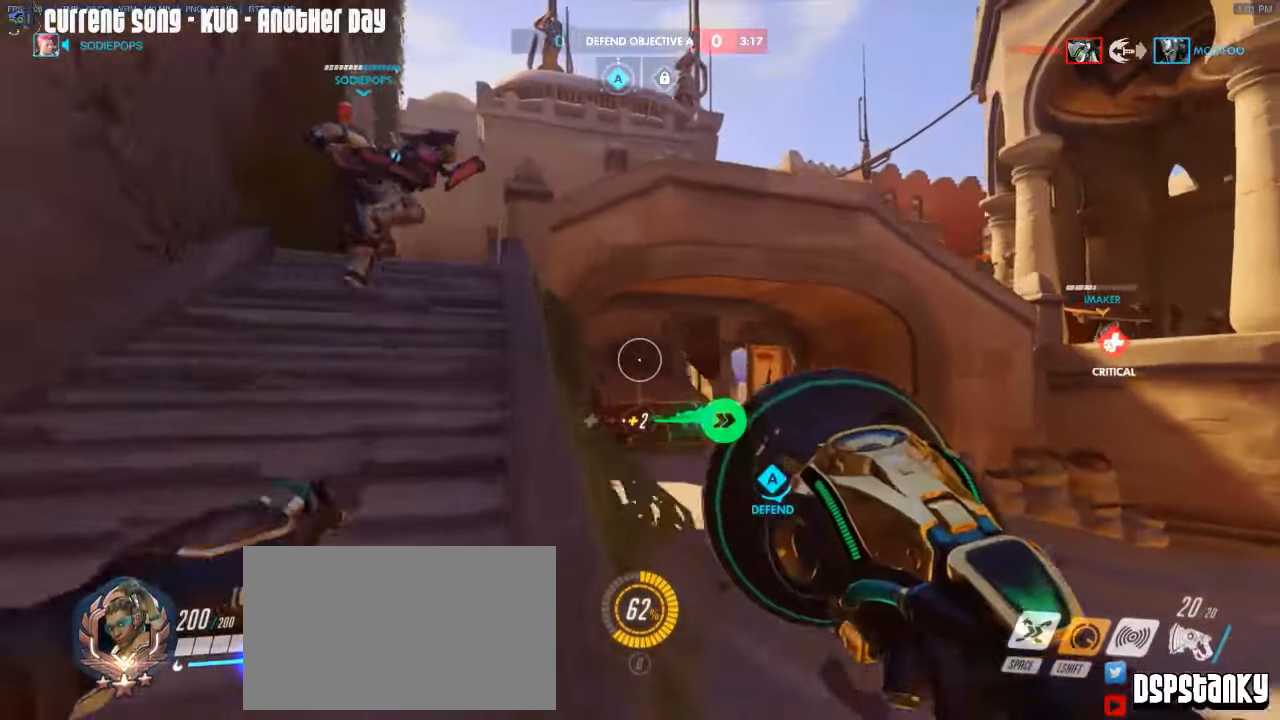
{"keys": ["w"], "mouse": ["right"], "events": [[167, "a", "up"], [167, "space", "down"], [267, "mouse_right", "down"], [267, "space", "up"], [350, "mouse_right", "up"], [500, "mouse_right", "down"]]}
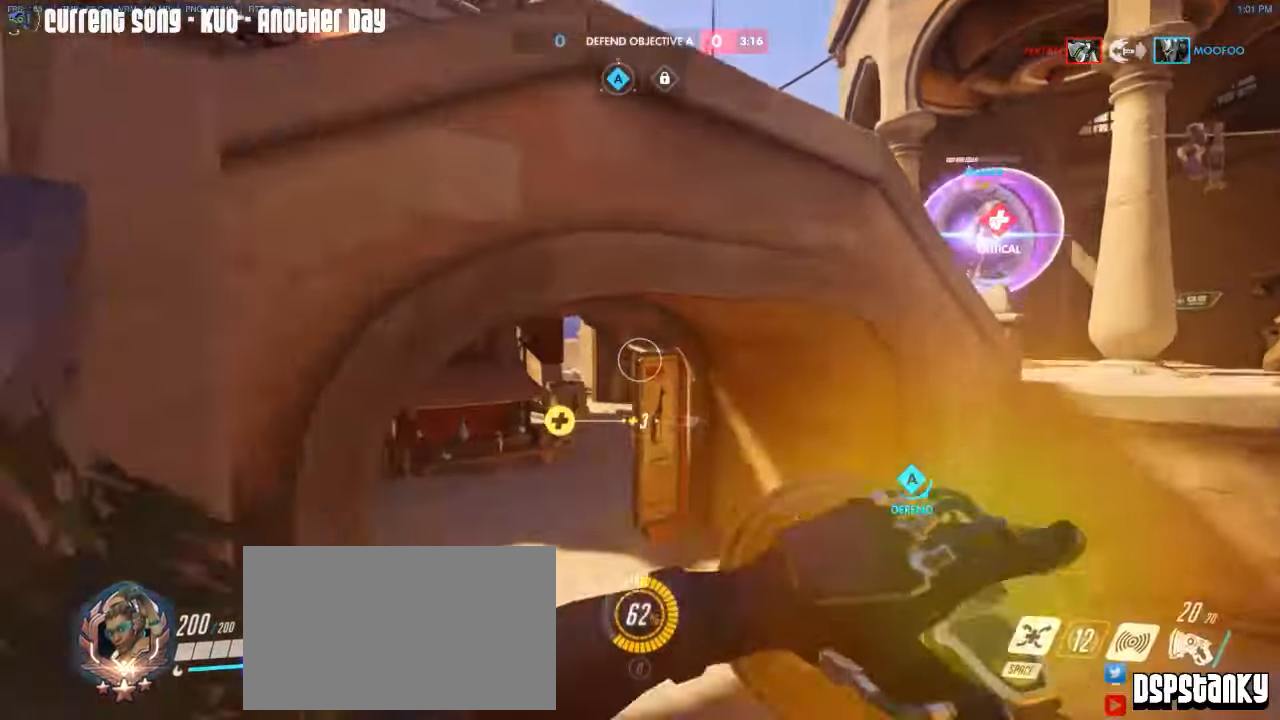
{"keys": ["w"], "mouse": ["right"], "events": [[83, "mouse_right", "up"], [133, "d", "down"], [133, "mouse_right", "down"], [233, "mouse_right", "up"], [283, "d", "up"], [283, "mouse_right", "down"]]}
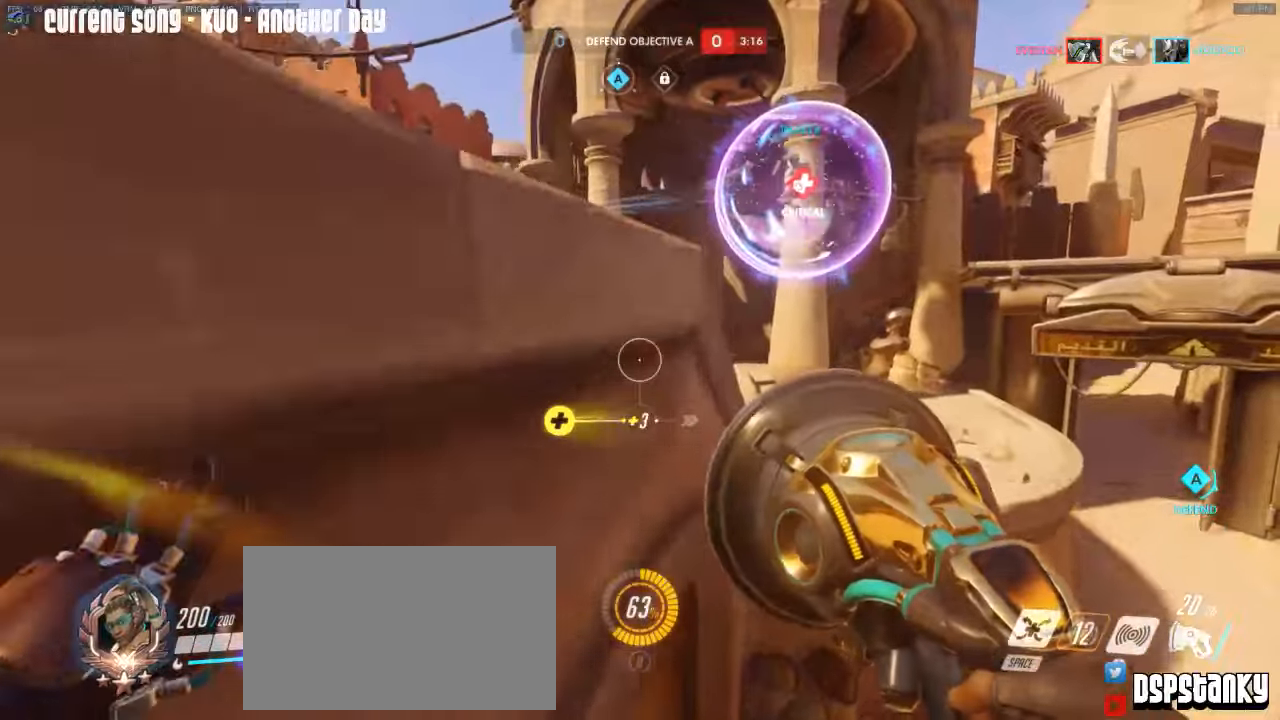
{"keys": ["d", "w"], "mouse": ["right"], "events": [[17, "a", "down"], [334, "a", "up"], [434, "mouse_right", "up"], [484, "d", "down"], [484, "mouse_right", "down"]]}
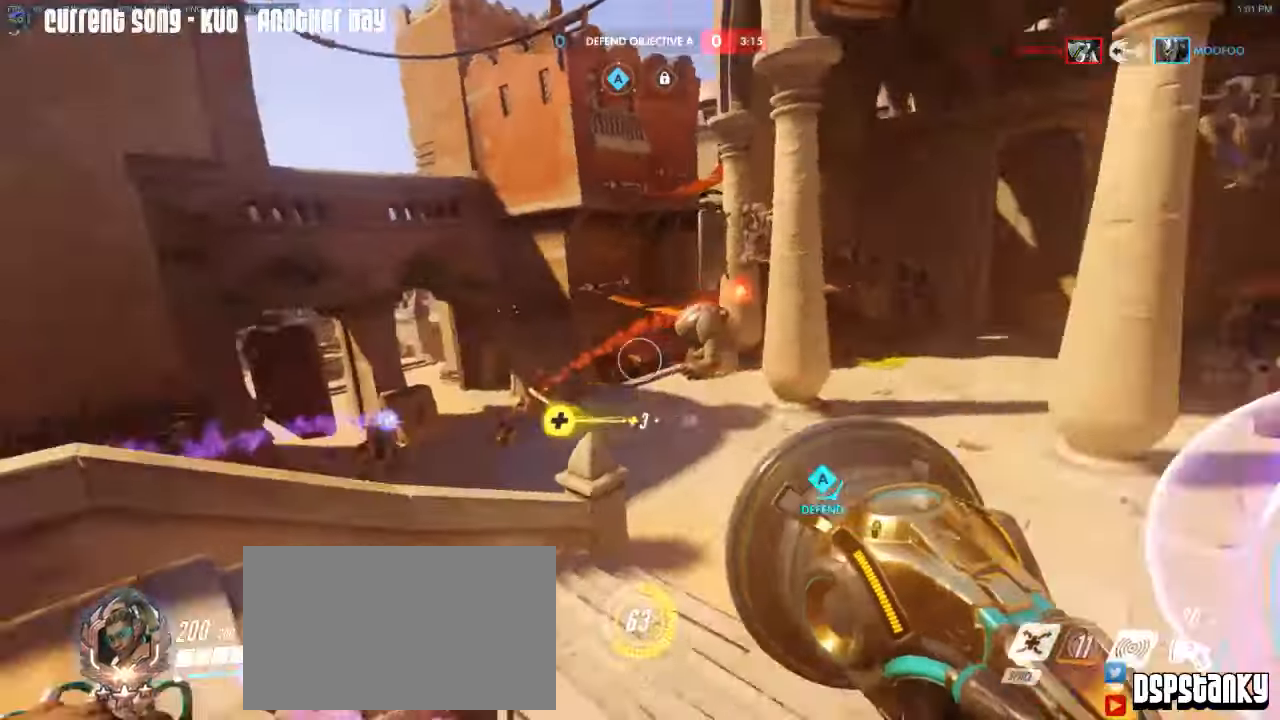
{"keys": ["a", "s"], "mouse": ["left"], "events": [[34, "d", "up"], [67, "mouse_right", "up"], [117, "a", "down"], [117, "mouse_right", "down"], [117, "w", "up"], [267, "mouse_right", "up"], [317, "s", "down"], [384, "mouse_left", "down"]]}
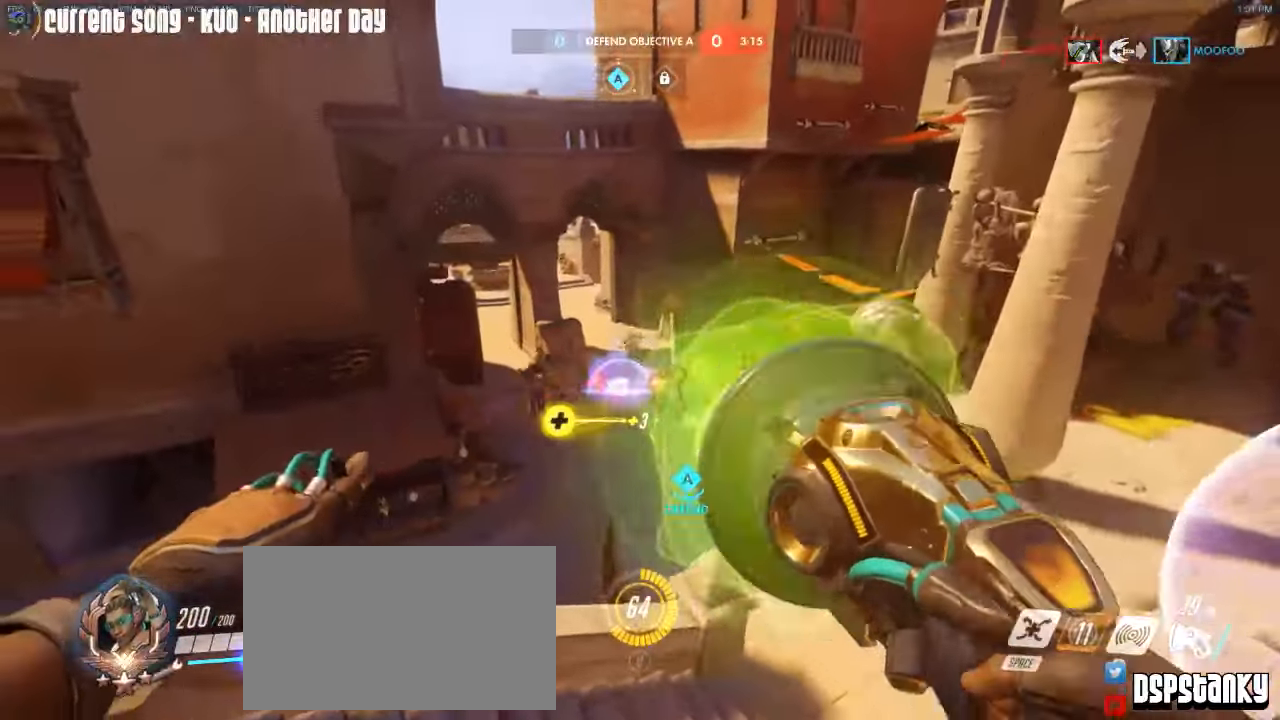
{"keys": ["a", "s"], "mouse": ["left"], "events": [[50, "s", "up"], [234, "s", "down"], [317, "space", "down"], [417, "space", "up"]]}
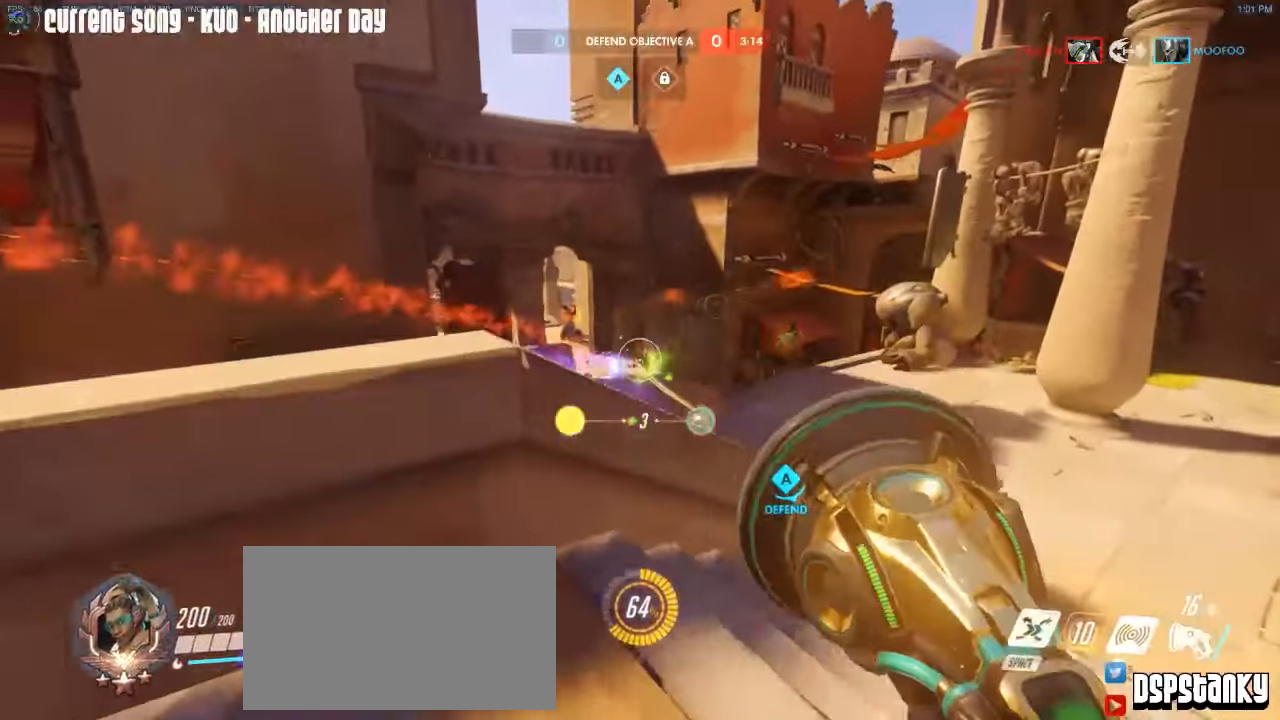
{"keys": ["s"], "mouse": ["left"], "events": [[100, "a", "up"], [250, "mouse_right", "down"], [250, "space", "down"], [334, "mouse_right", "up"], [334, "space", "up"], [384, "mouse_right", "down"], [484, "mouse_right", "up"]]}
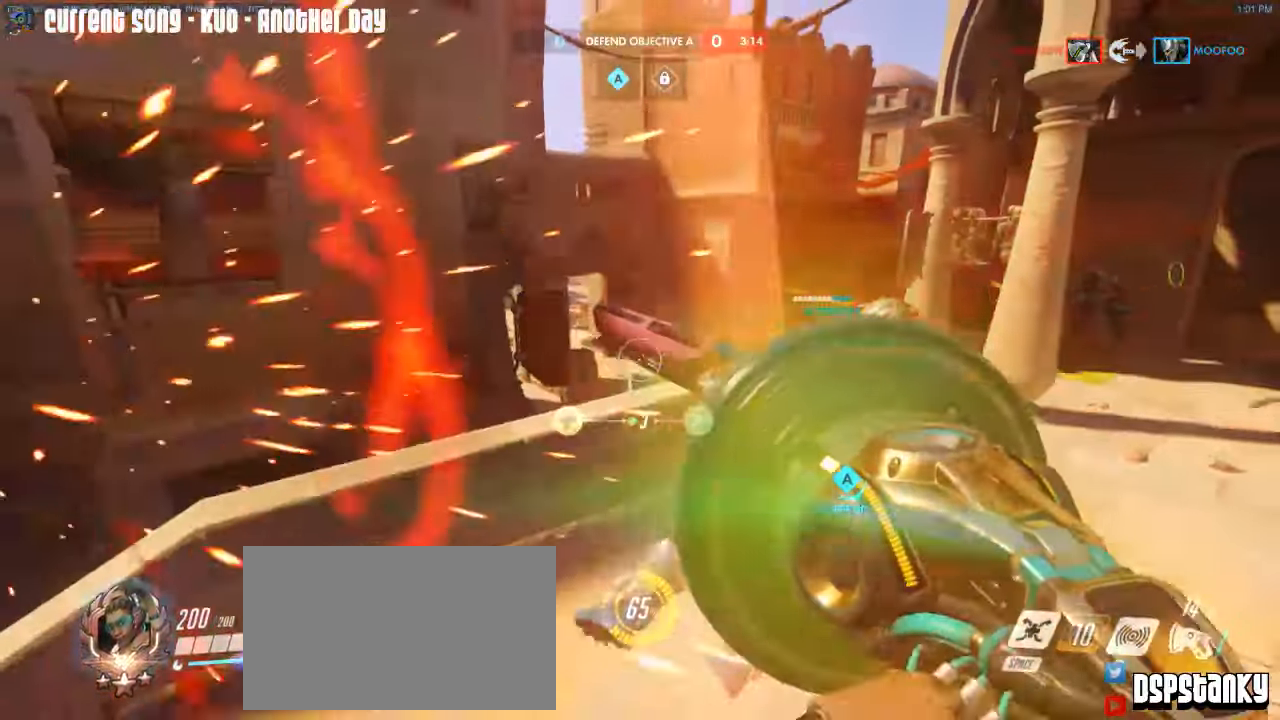
{"keys": ["s"], "mouse": ["left", "right"], "events": [[34, "mouse_right", "down"], [167, "mouse_right", "up"], [217, "mouse_right", "down"], [317, "mouse_right", "up"], [350, "mouse_right", "down"], [450, "mouse_right", "up"], [500, "mouse_right", "down"]]}
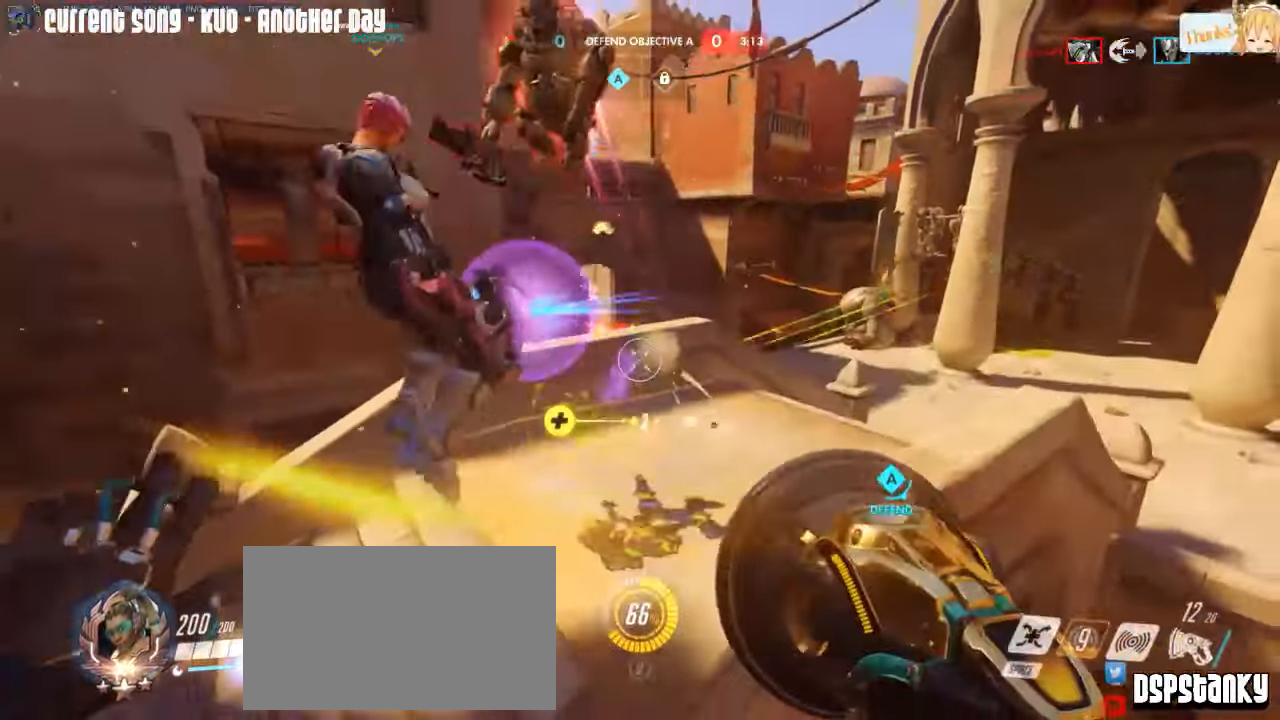
{"keys": ["s"], "mouse": ["left"], "events": [[134, "mouse_right", "up"]]}
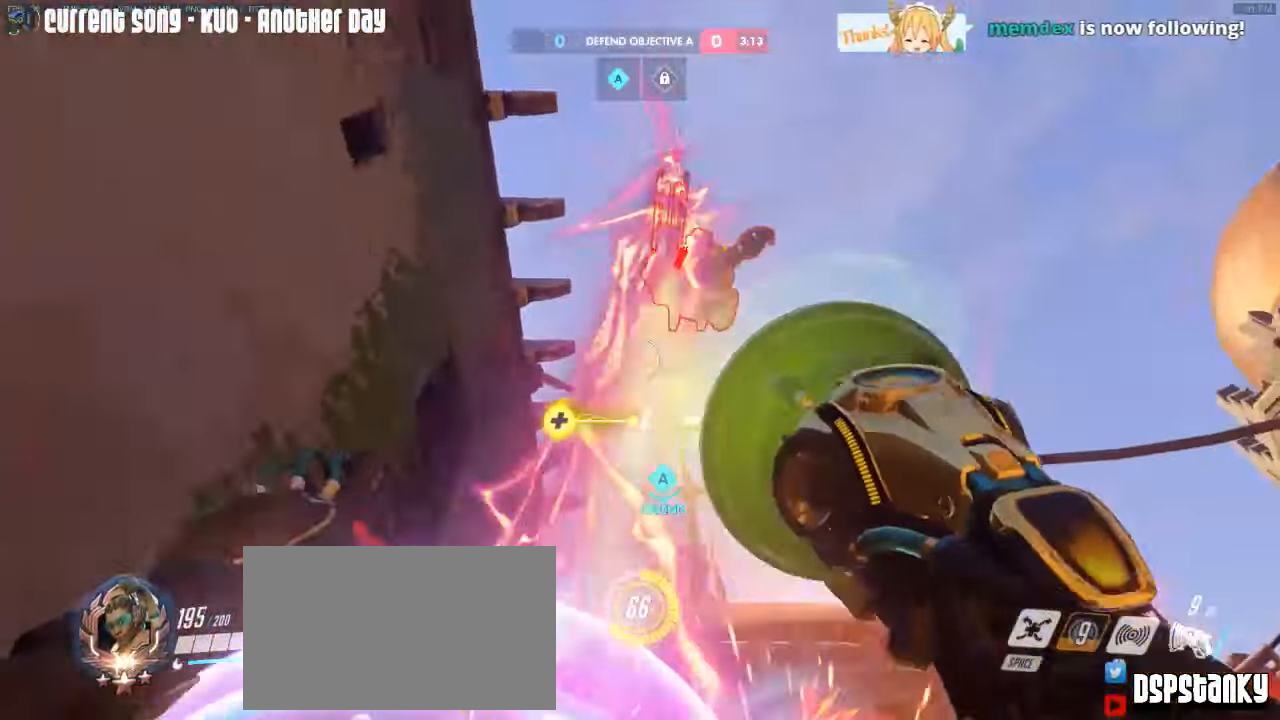
{"keys": ["s"], "mouse": ["right"], "events": [[250, "space", "down"], [300, "space", "up"], [384, "mouse_right", "down"], [434, "mouse_left", "up"]]}
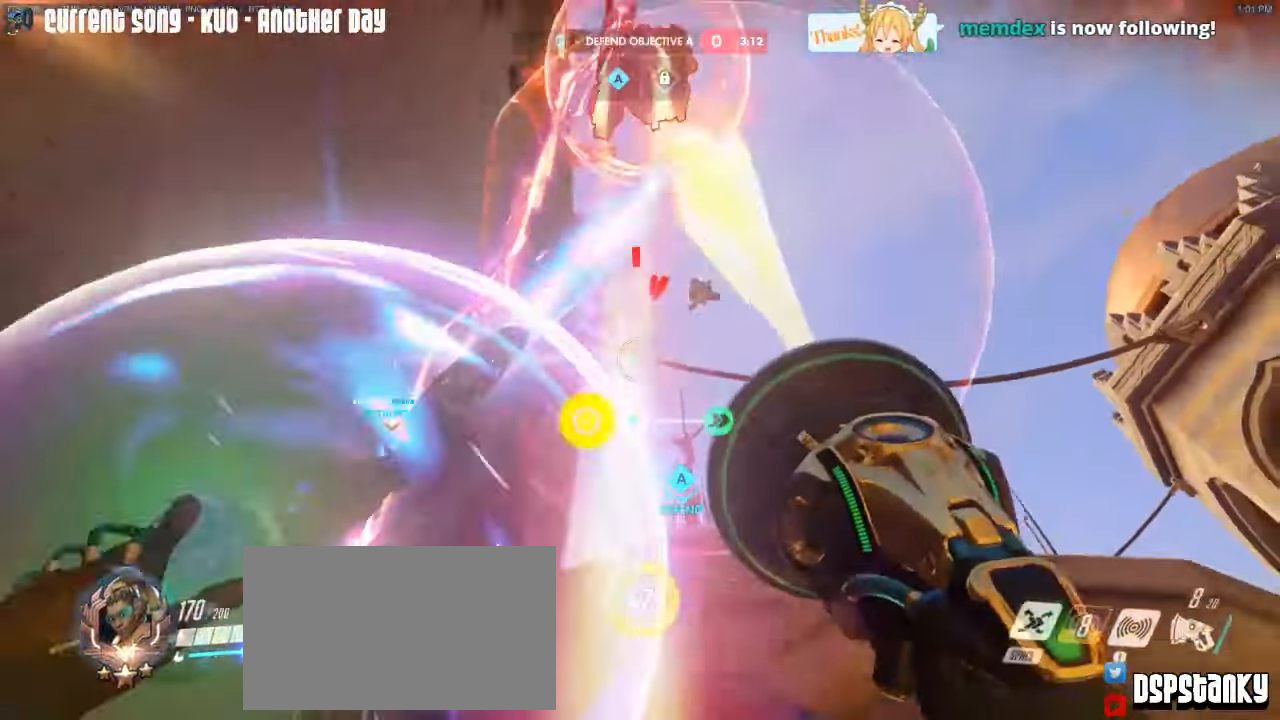
{"keys": ["w"], "mouse": ["right"], "events": [[34, "mouse_right", "up"], [117, "a", "down"], [167, "r", "down"], [167, "s", "up"], [267, "mouse_right", "down"], [267, "w", "down"], [317, "r", "up"], [500, "a", "up"]]}
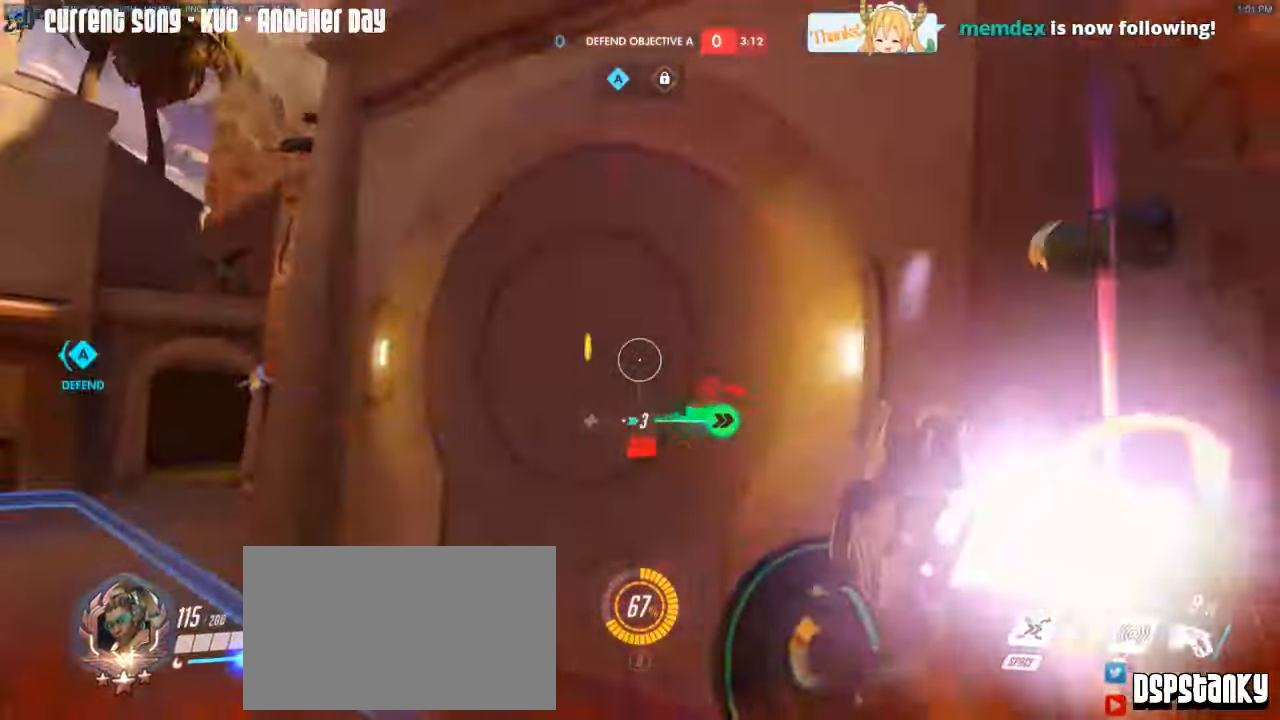
{"keys": ["d", "w"], "mouse": ["right"], "events": [[134, "d", "down"], [234, "mouse_right", "up"], [284, "mouse_right", "down"], [317, "space", "down"], [367, "mouse_right", "up"], [417, "mouse_right", "down"], [417, "space", "up"]]}
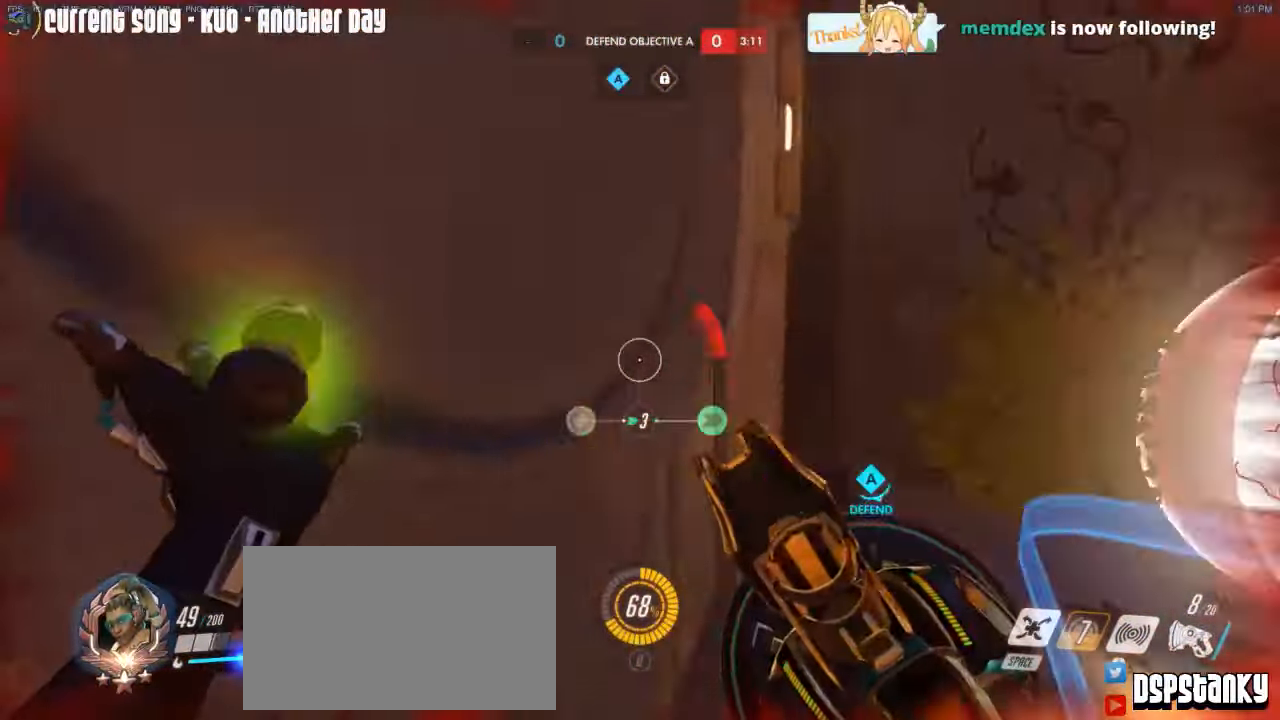
{"keys": ["a", "s"], "mouse": ["right"], "events": [[17, "mouse_right", "up"], [67, "a", "down"], [67, "mouse_right", "down"], [100, "d", "up"], [200, "mouse_right", "up"], [250, "mouse_right", "down"], [250, "w", "up"], [300, "mouse_right", "up"], [384, "mouse_right", "down"], [483, "s", "down"]]}
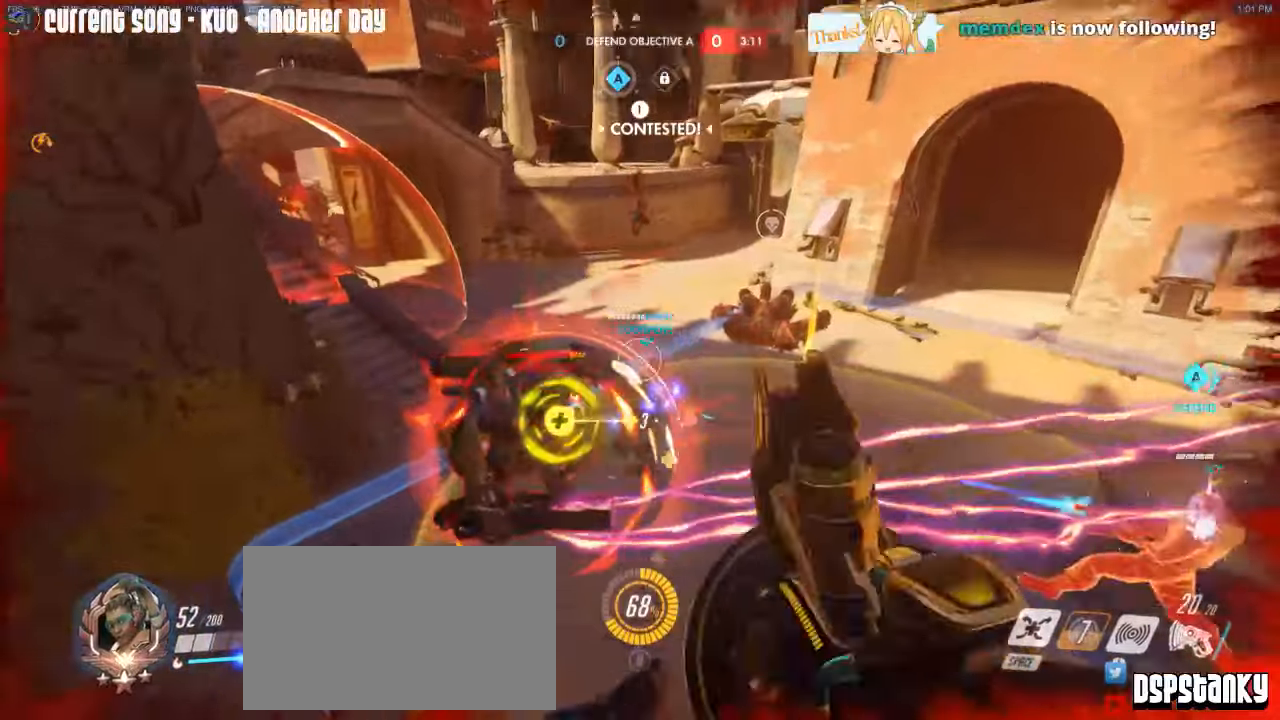
{"keys": ["d", "s"], "mouse": ["right"], "events": [[33, "mouse_right", "up"], [66, "d", "down"], [66, "mouse_right", "down"], [116, "a", "up"], [116, "mouse_right", "up"], [166, "mouse_right", "down"], [266, "mouse_right", "up"], [316, "mouse_right", "down"], [400, "mouse_right", "up"], [450, "mouse_right", "down"]]}
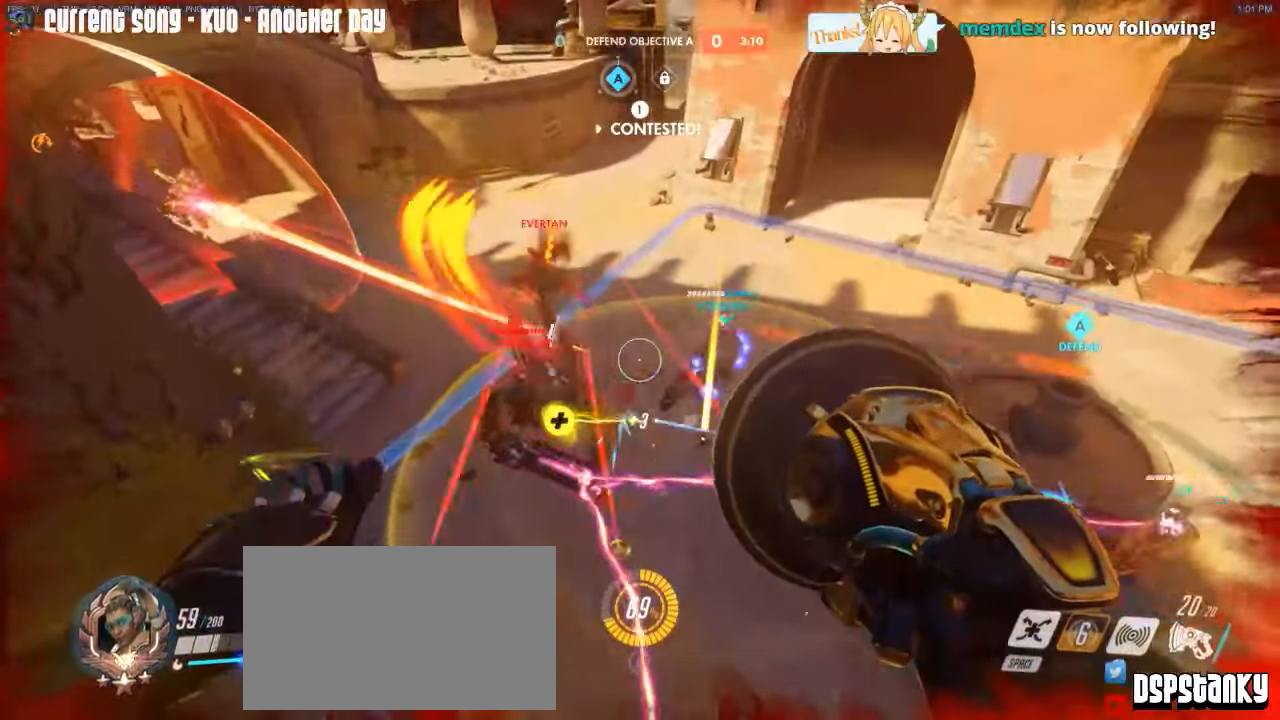
{"keys": ["d", "w"], "mouse": ["left"], "events": [[50, "mouse_right", "up"], [50, "s", "up"], [133, "w", "down"], [183, "d", "up"], [233, "mouse_left", "down"], [316, "mouse_mb5", "down"], [366, "d", "down"], [416, "mouse_mb5", "up"]]}
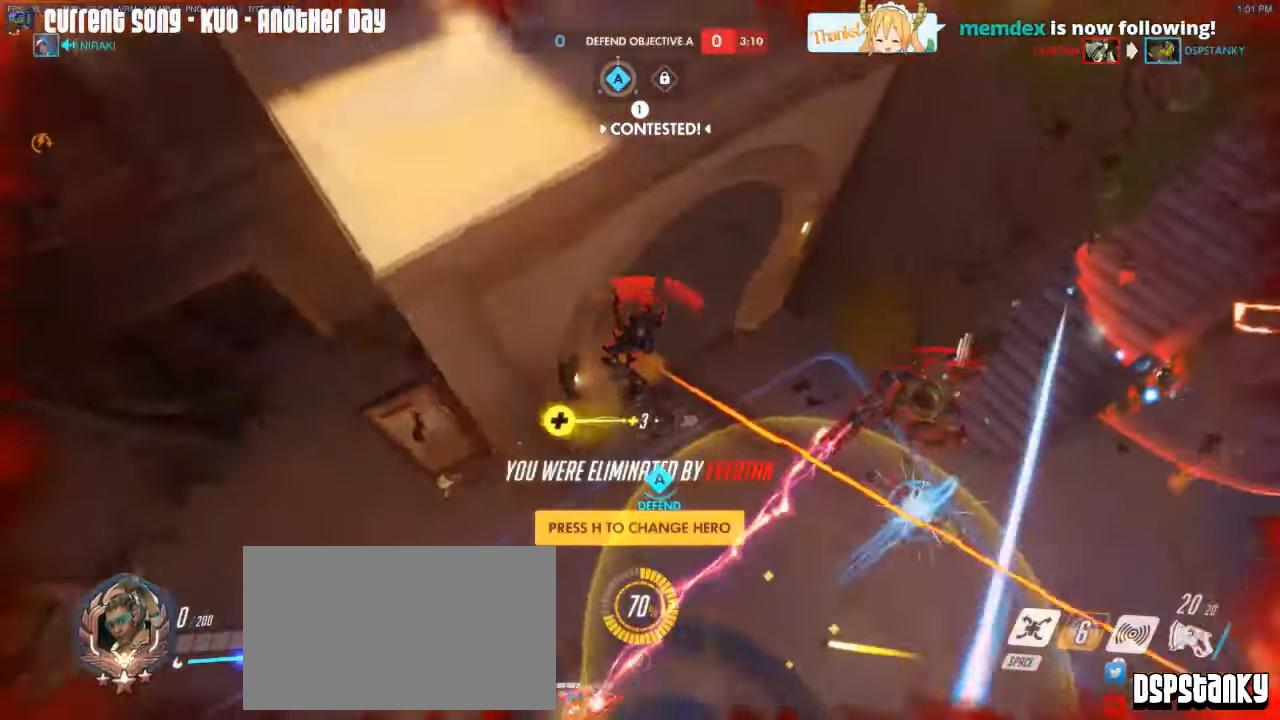
{"keys": [], "mouse": [], "events": [[16, "mouse_mb5", "down"], [100, "mouse_mb5", "up"], [200, "w", "up"], [250, "d", "up"], [250, "mouse_left", "up"]]}
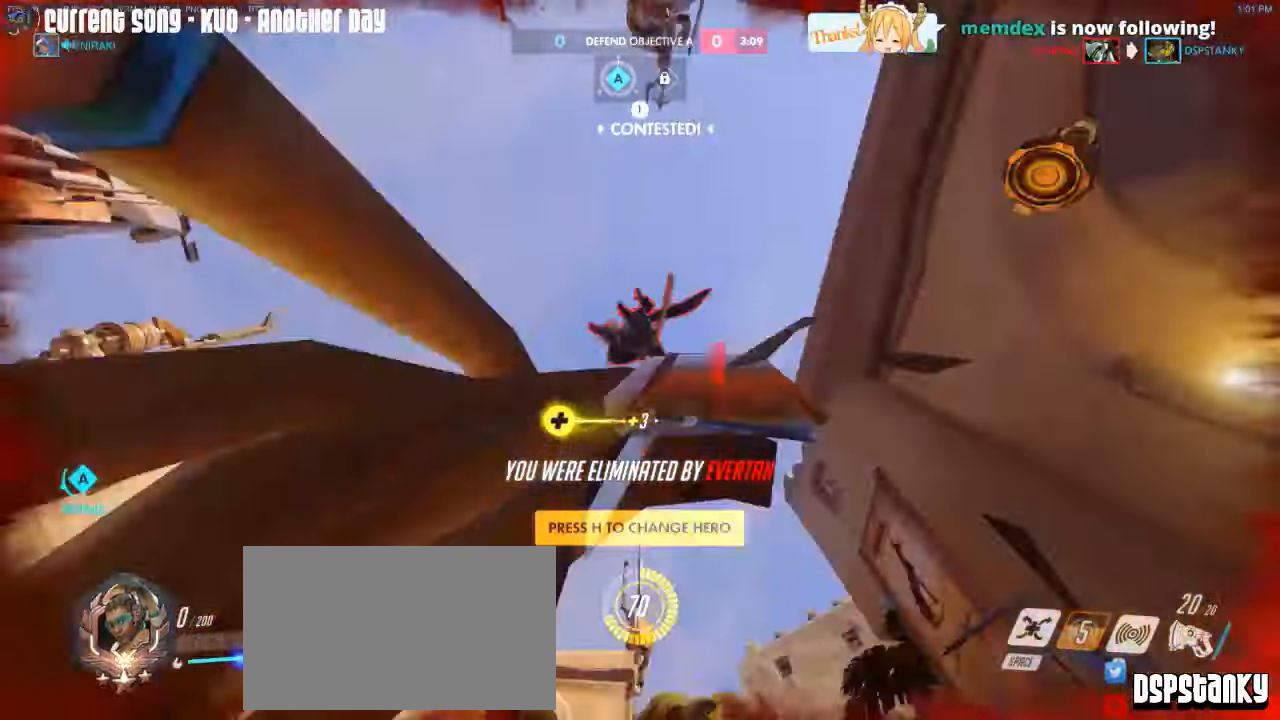
{"keys": [], "mouse": [], "events": []}